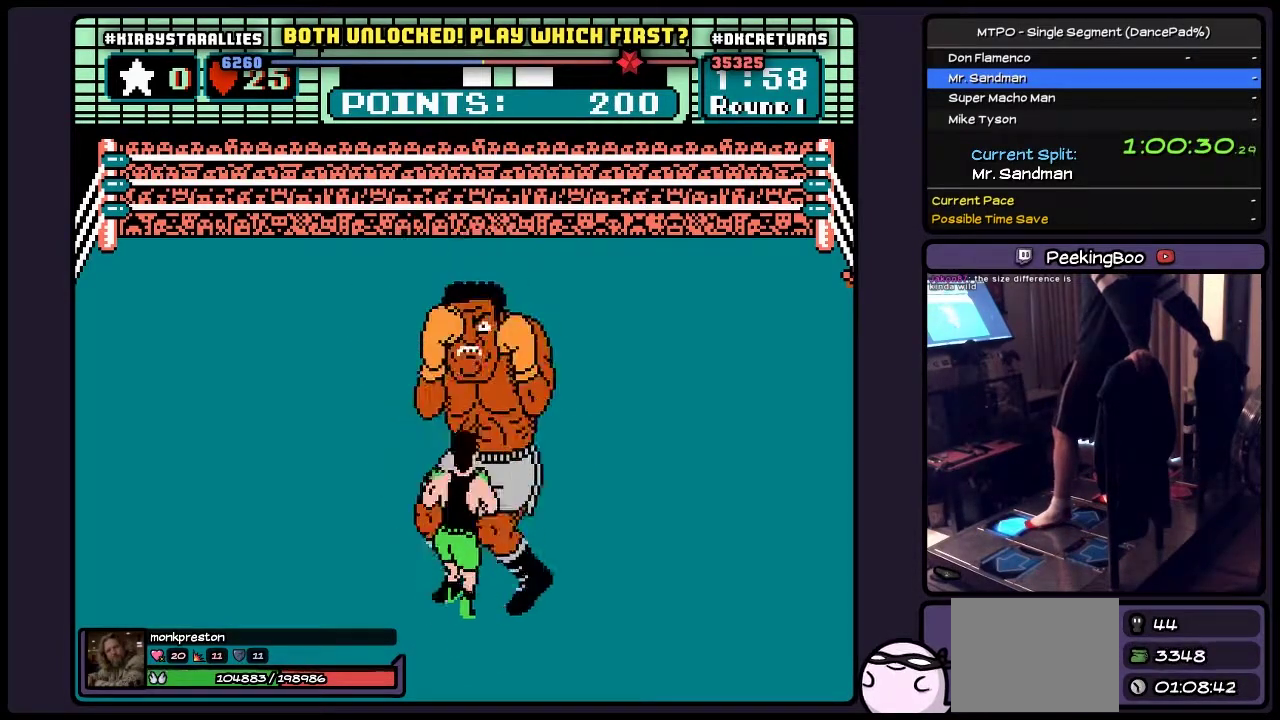
Gameplay with a controller (Nintendo layout); each line is a JSON object with the inputs held at the frame after it. "events" lists button and stick changes between this image and that frame as [ms after this image, input, new state], when the widget could be followed in between. Not read: L3 R3.
{"buttons": [], "events": [[100, "B", "up"], [317, "DPAD_UP", "up"]]}
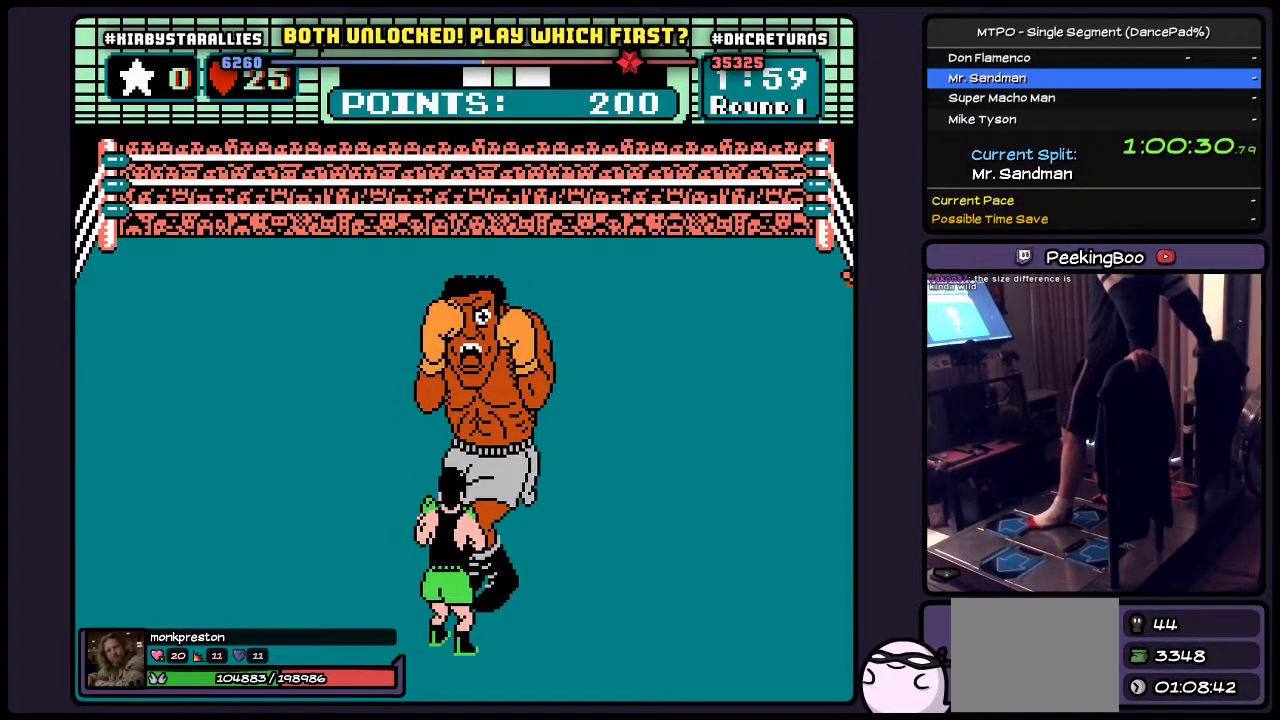
{"buttons": [], "events": []}
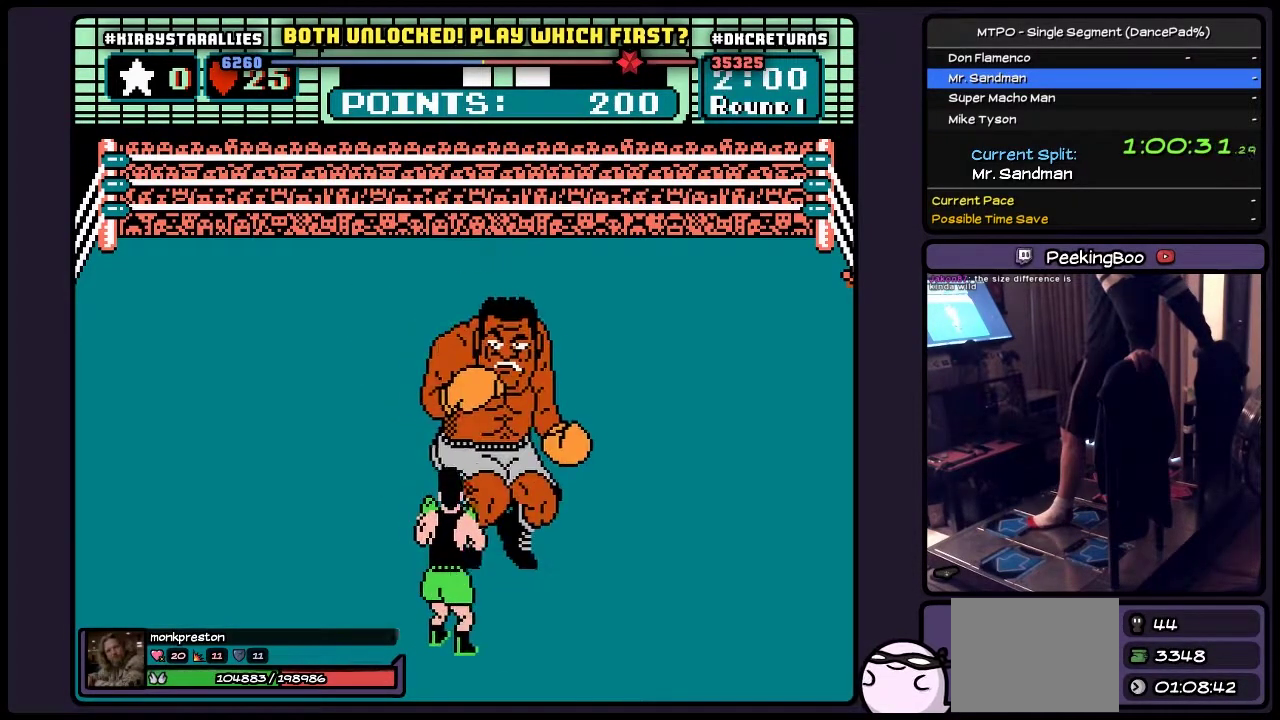
{"buttons": ["DPAD_RIGHT"], "events": [[233, "DPAD_RIGHT", "down"]]}
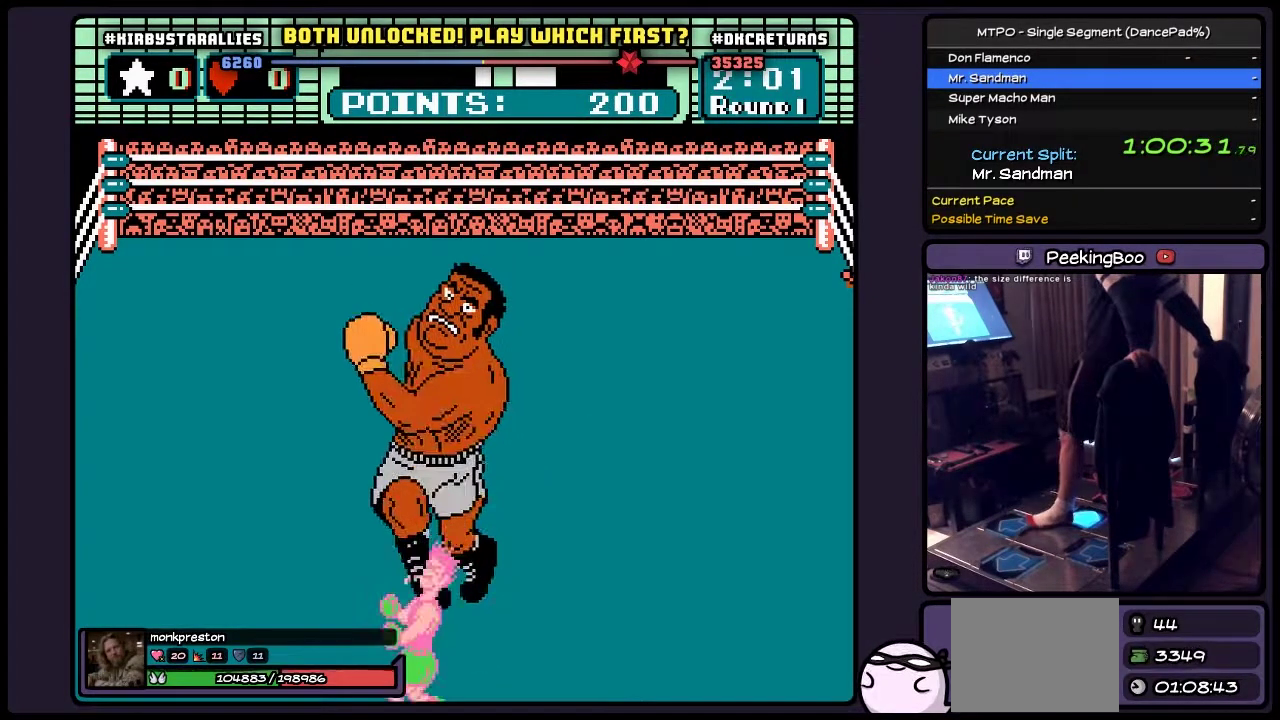
{"buttons": [], "events": [[183, "DPAD_RIGHT", "up"]]}
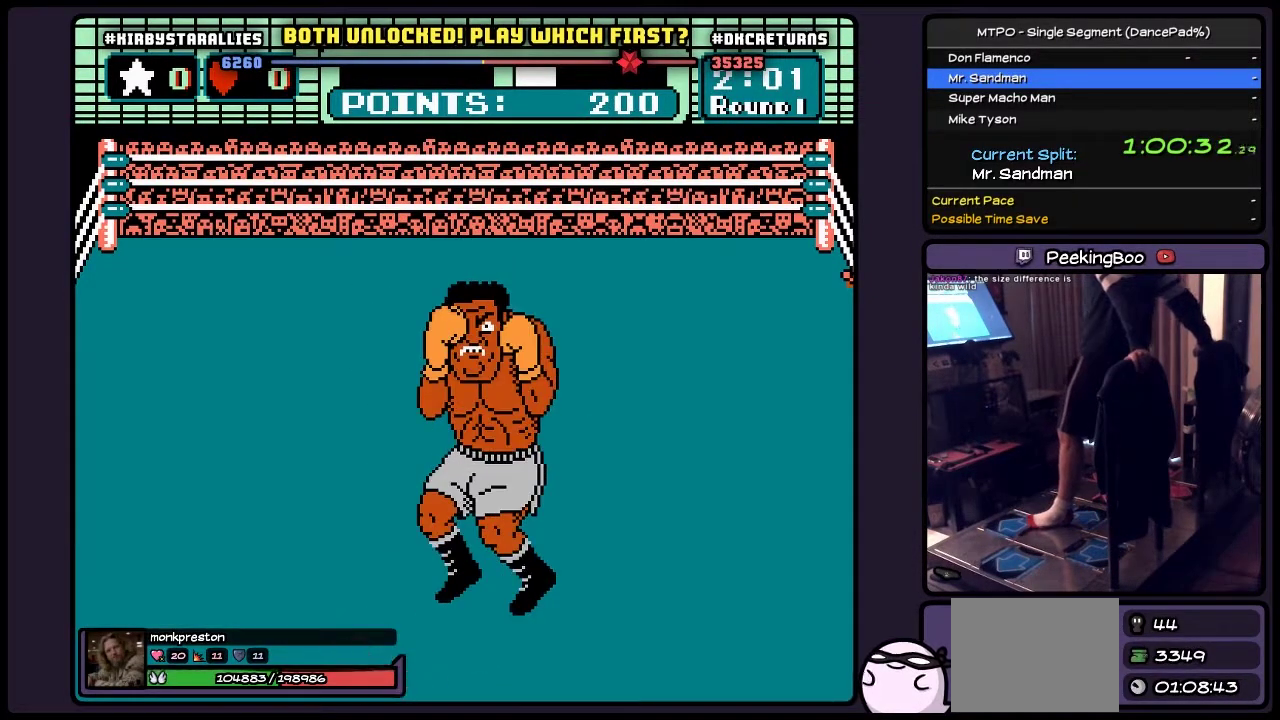
{"buttons": ["B"], "events": [[150, "DPAD_RIGHT", "down"], [317, "B", "down"], [433, "DPAD_RIGHT", "up"]]}
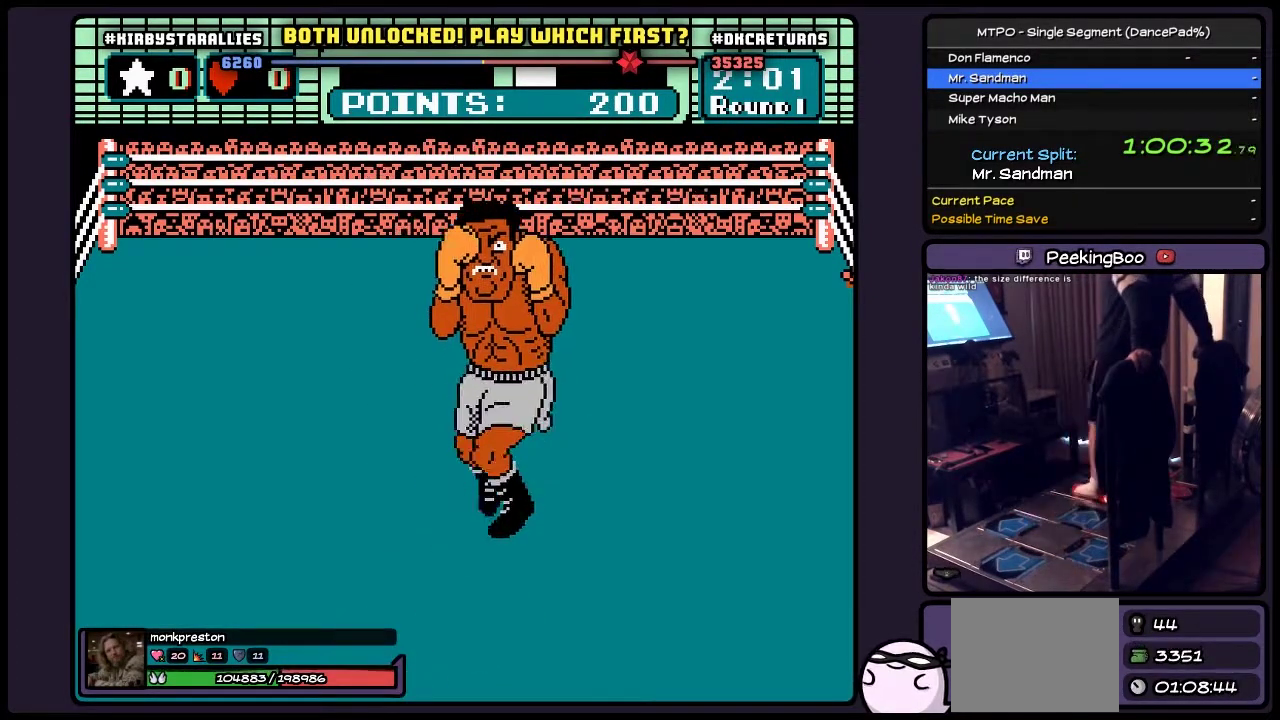
{"buttons": ["B"], "events": [[150, "B", "up"], [433, "B", "down"]]}
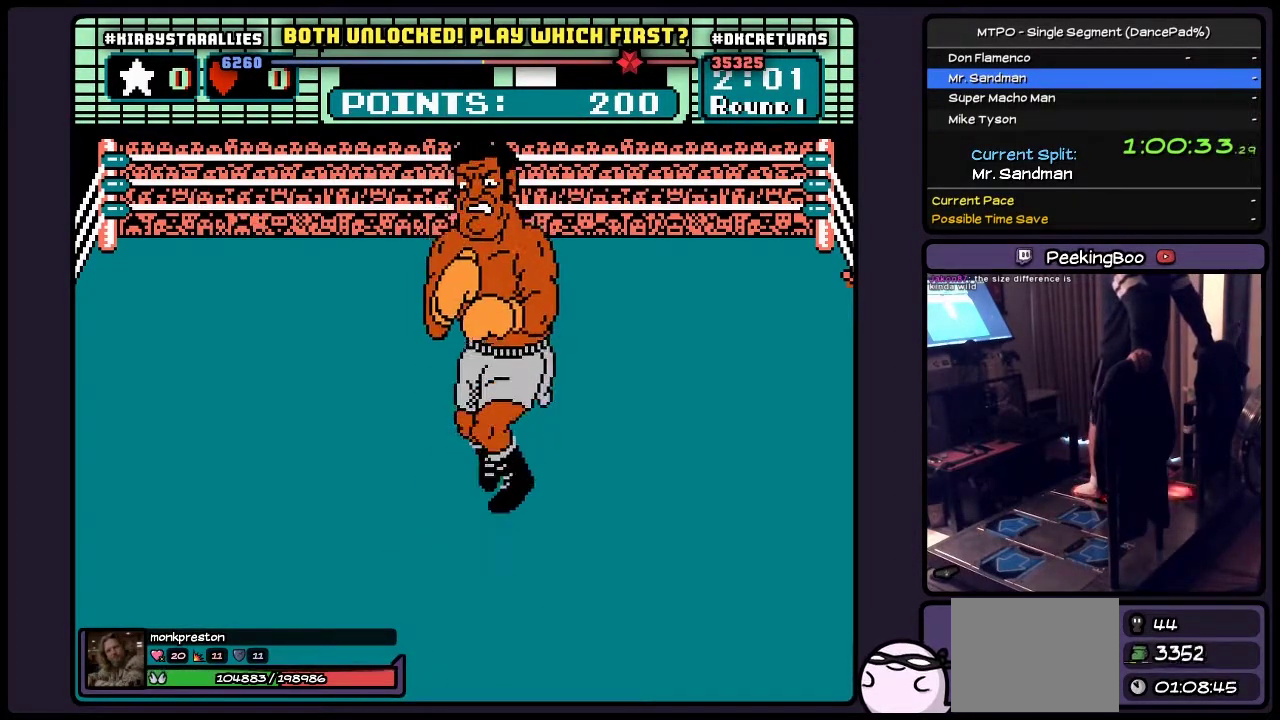
{"buttons": ["A", "B"], "events": [[150, "B", "up"], [233, "A", "down"], [350, "A", "up"], [433, "B", "down"], [483, "A", "down"]]}
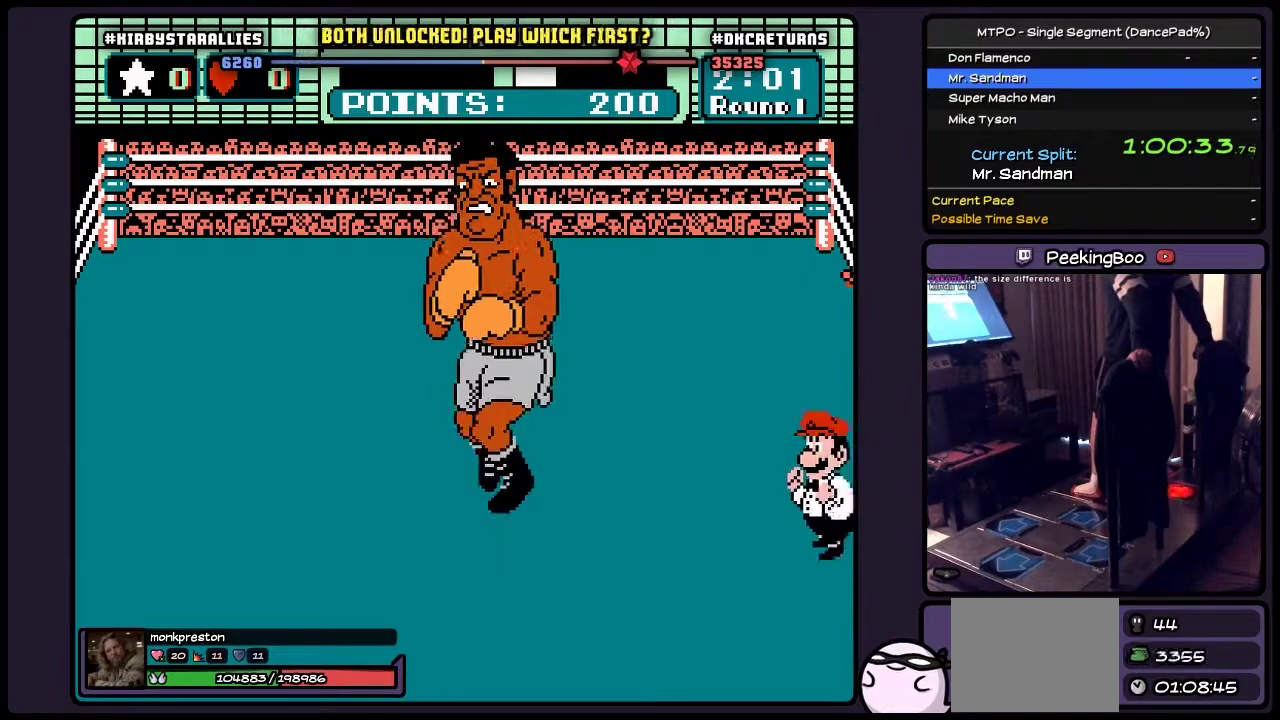
{"buttons": ["A"], "events": [[100, "A", "up"], [233, "A", "down"], [317, "B", "up"]]}
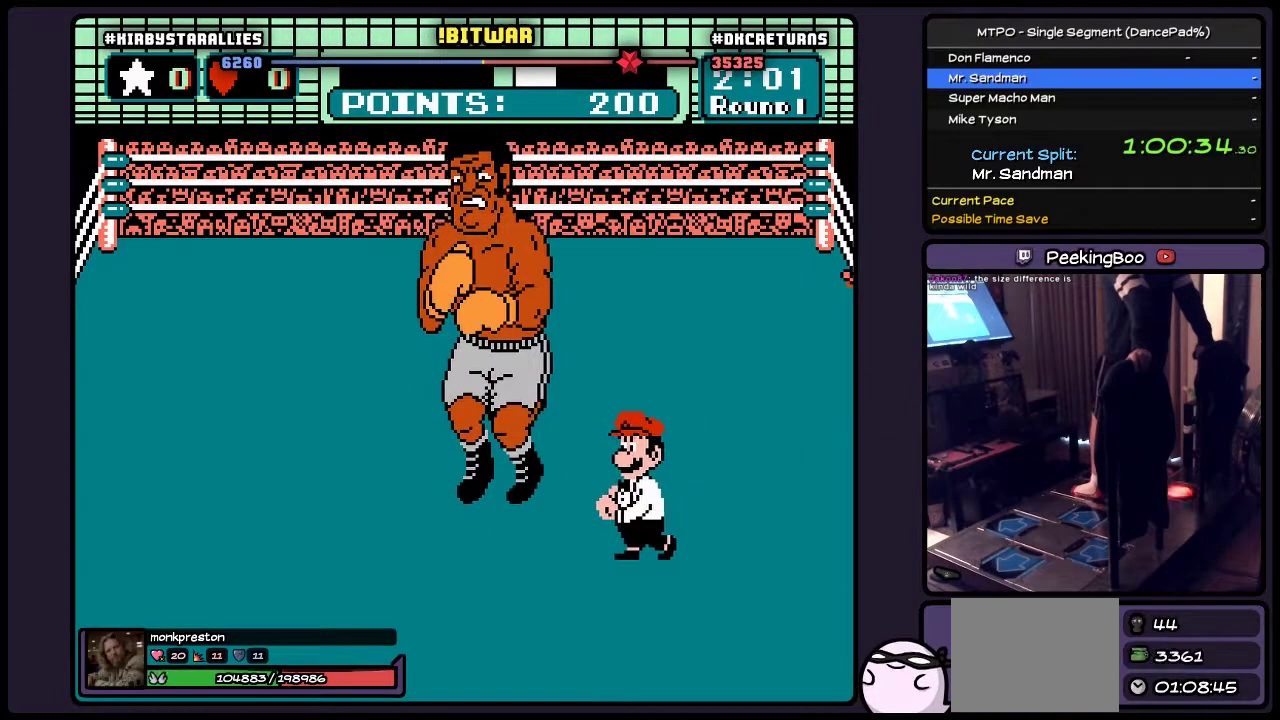
{"buttons": ["A"], "events": [[67, "A", "up"], [267, "B", "down"], [317, "A", "down"], [400, "B", "up"]]}
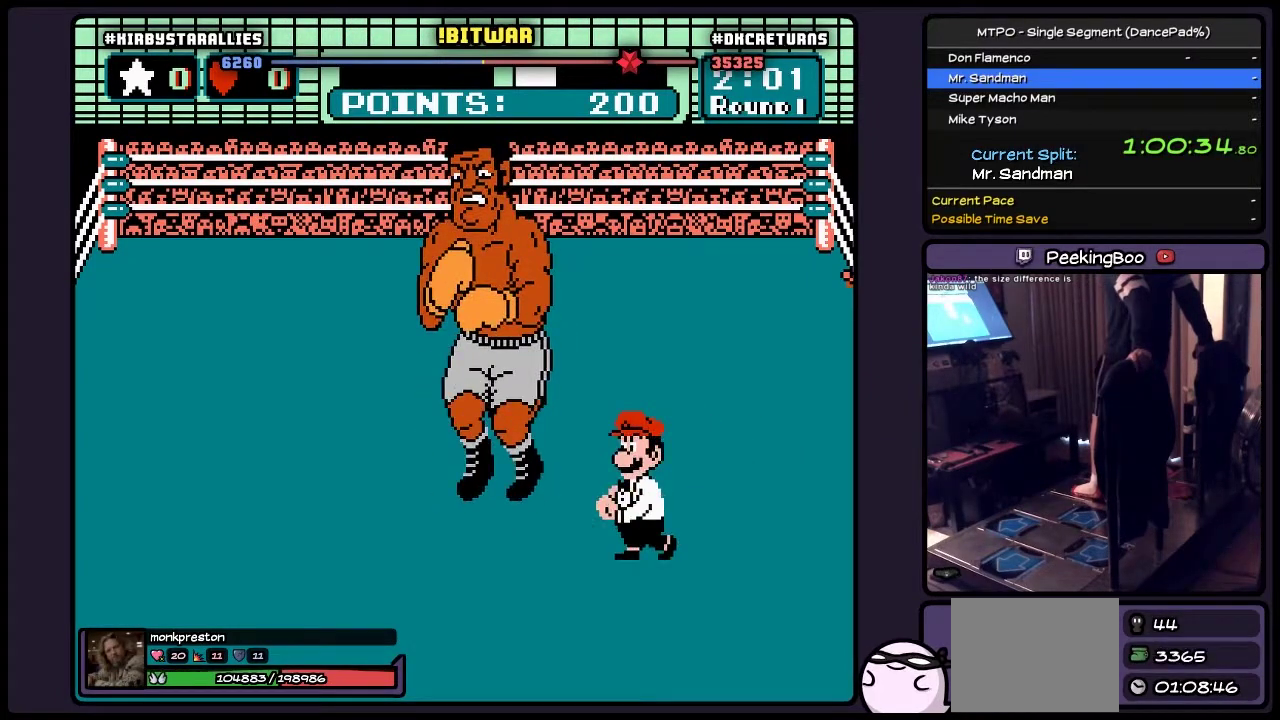
{"buttons": ["B"], "events": [[100, "A", "up"], [150, "A", "down"], [350, "A", "up"], [483, "B", "down"]]}
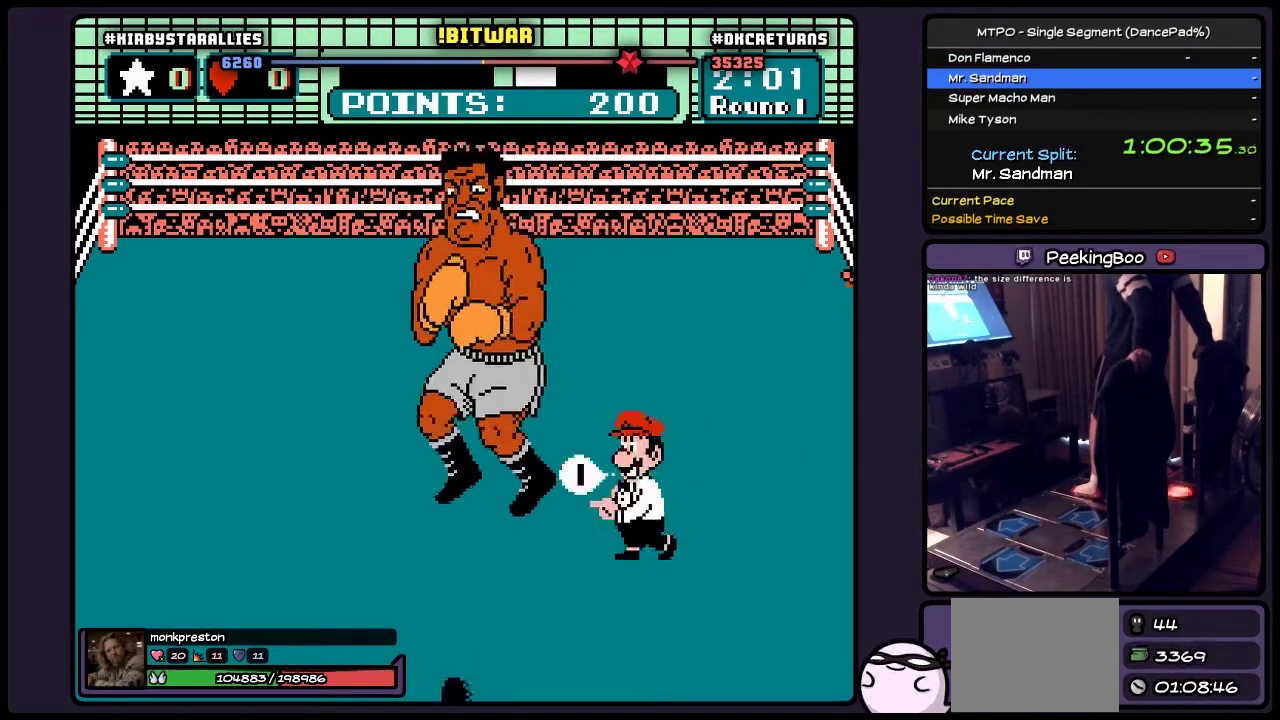
{"buttons": [], "events": [[17, "A", "down"], [150, "B", "up"], [267, "A", "up"], [317, "A", "down"], [483, "A", "up"]]}
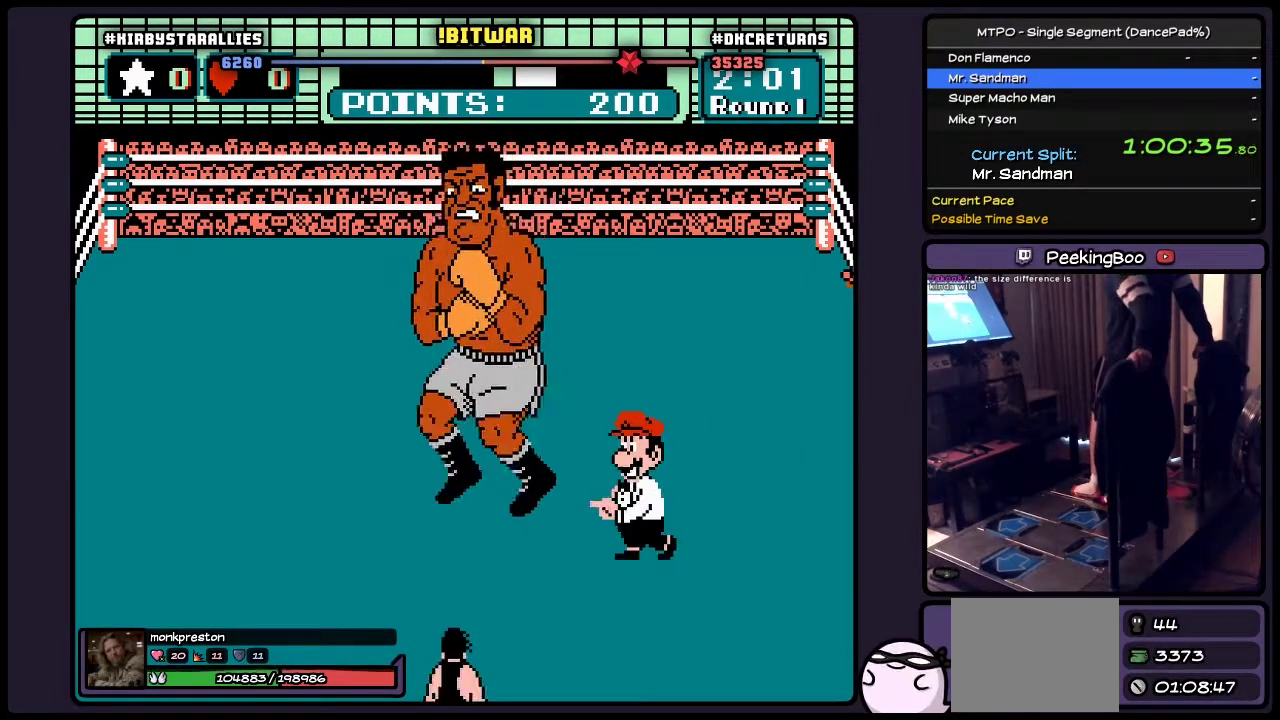
{"buttons": ["B"], "events": [[17, "A", "down"], [67, "A", "up"], [150, "A", "down"], [317, "B", "down"], [400, "B", "up"], [433, "B", "down"], [483, "A", "up"]]}
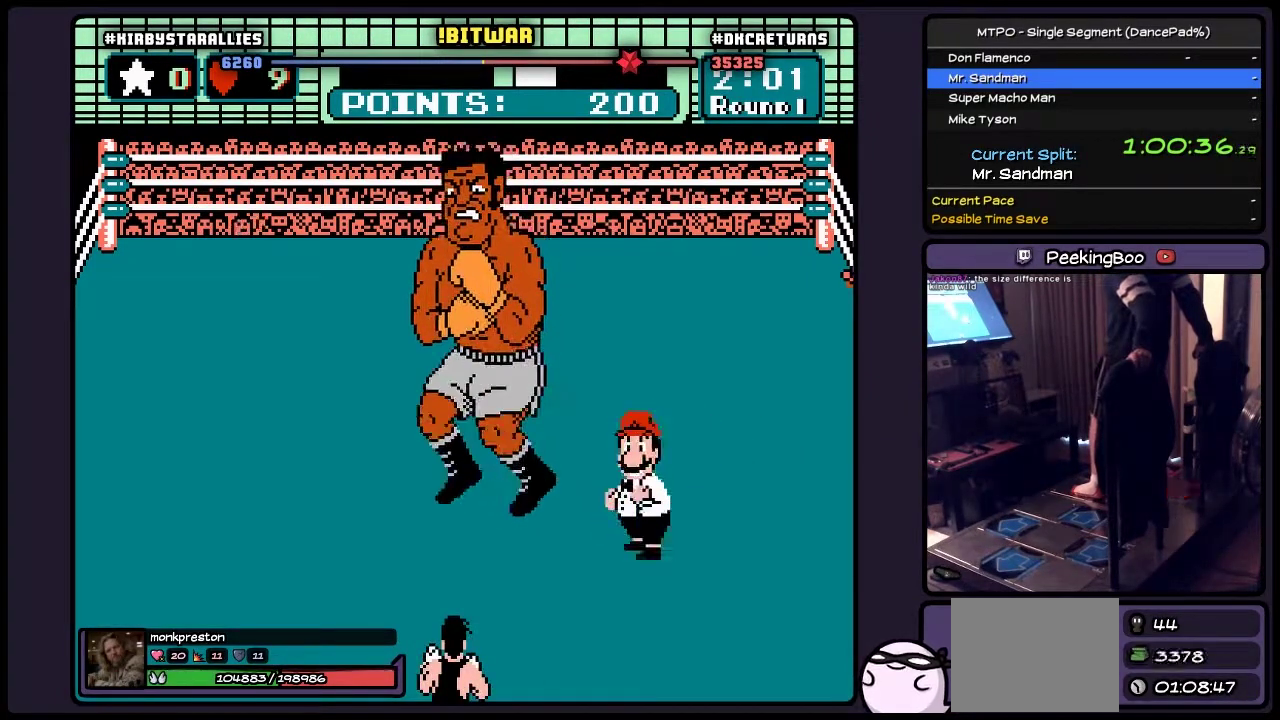
{"buttons": ["A"], "events": [[67, "B", "up"], [150, "A", "down"], [267, "B", "down"], [483, "B", "up"]]}
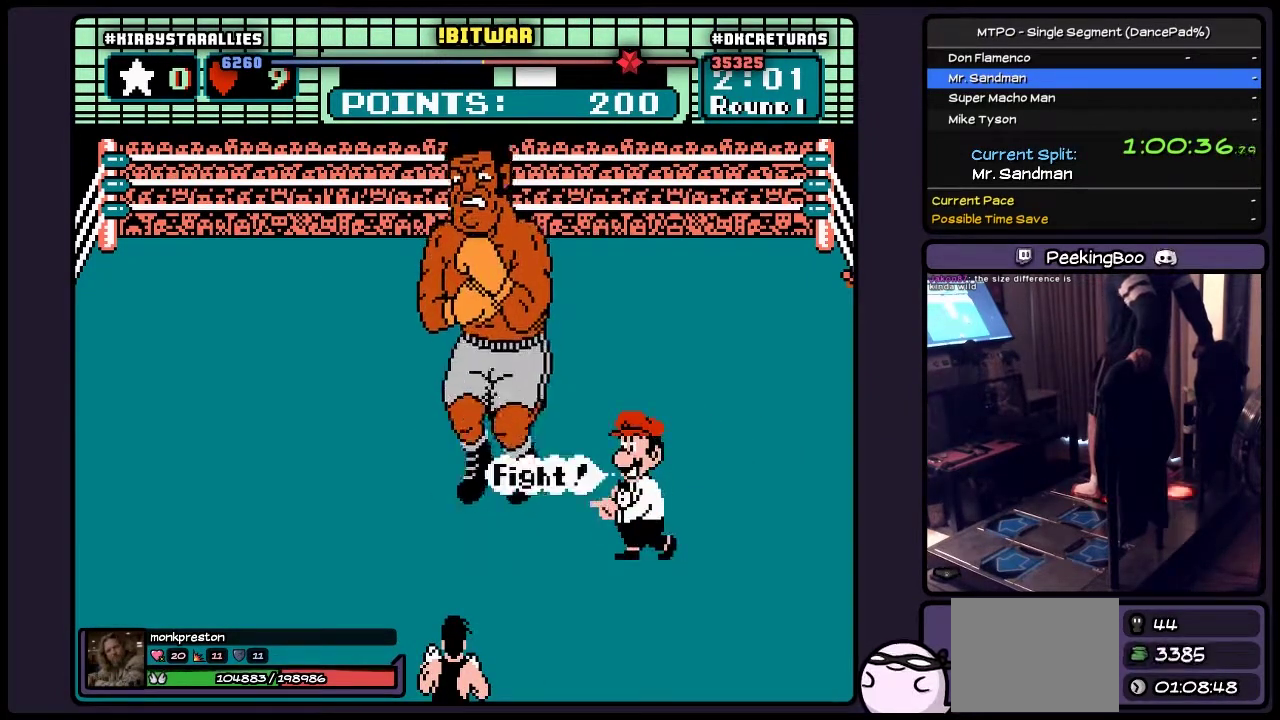
{"buttons": [], "events": [[17, "A", "up"], [67, "B", "down"], [150, "A", "down"], [350, "B", "up"], [483, "A", "up"]]}
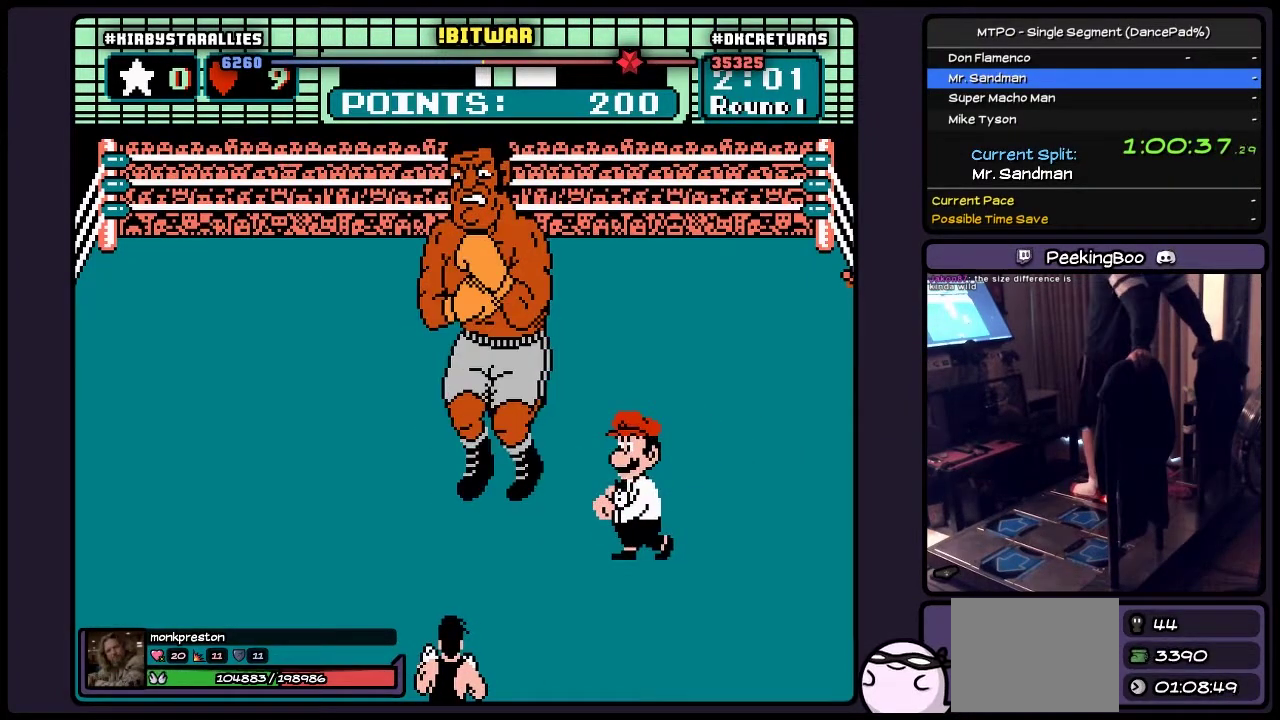
{"buttons": [], "events": []}
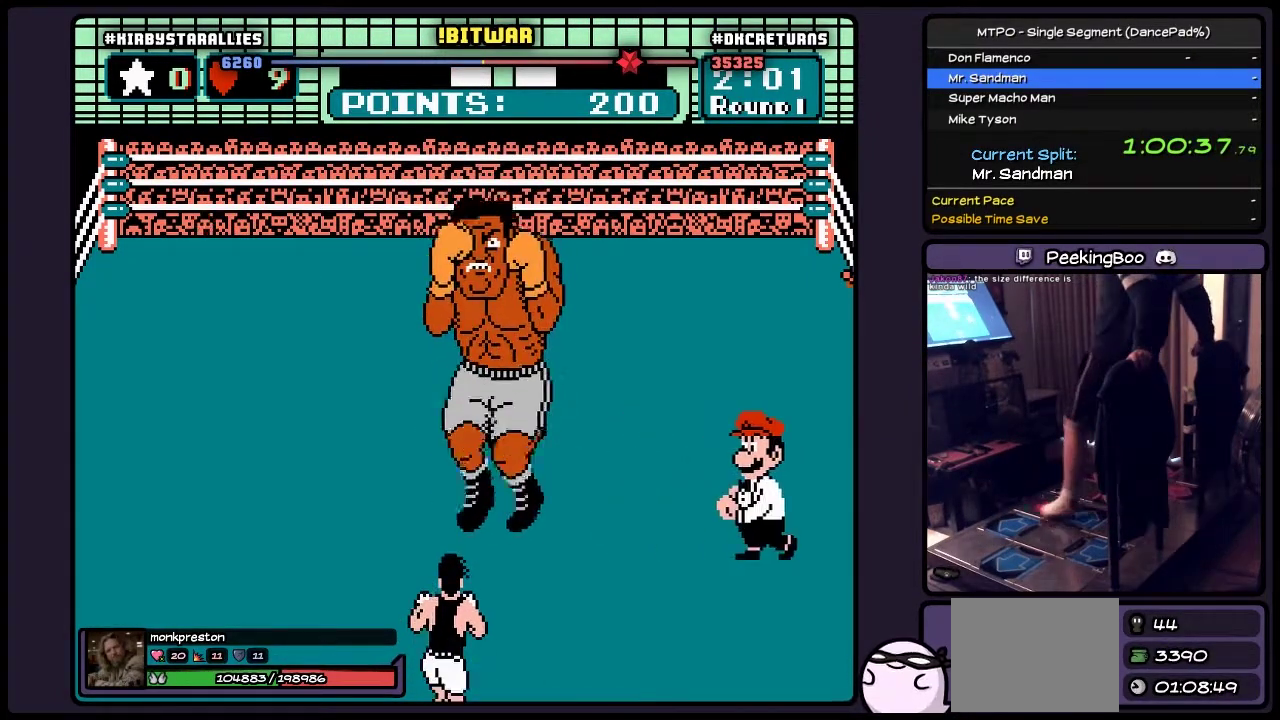
{"buttons": [], "events": []}
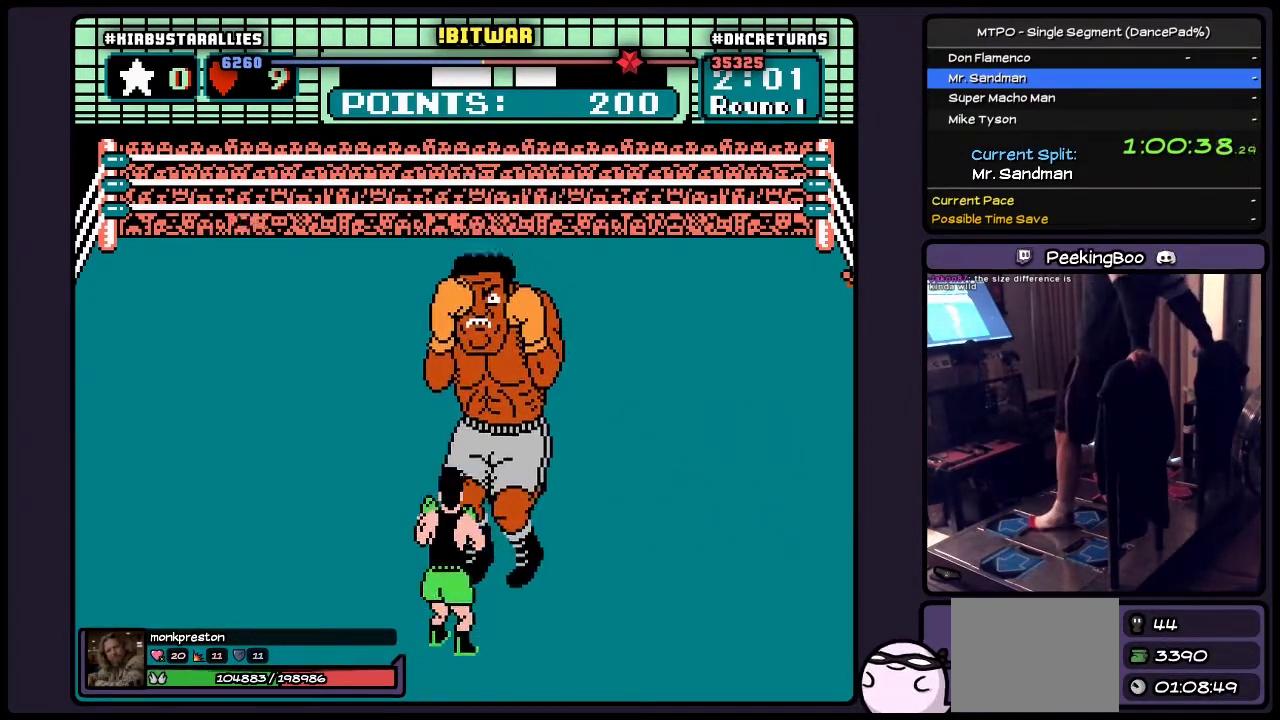
{"buttons": [], "events": []}
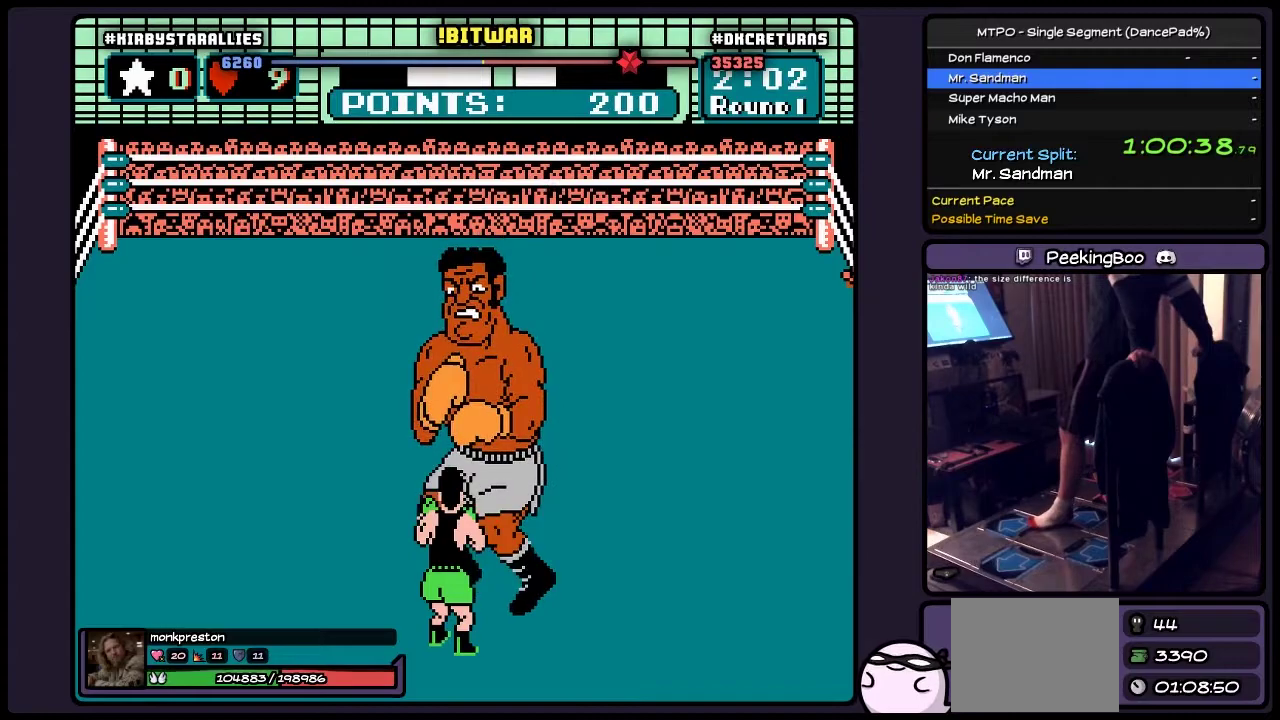
{"buttons": [], "events": []}
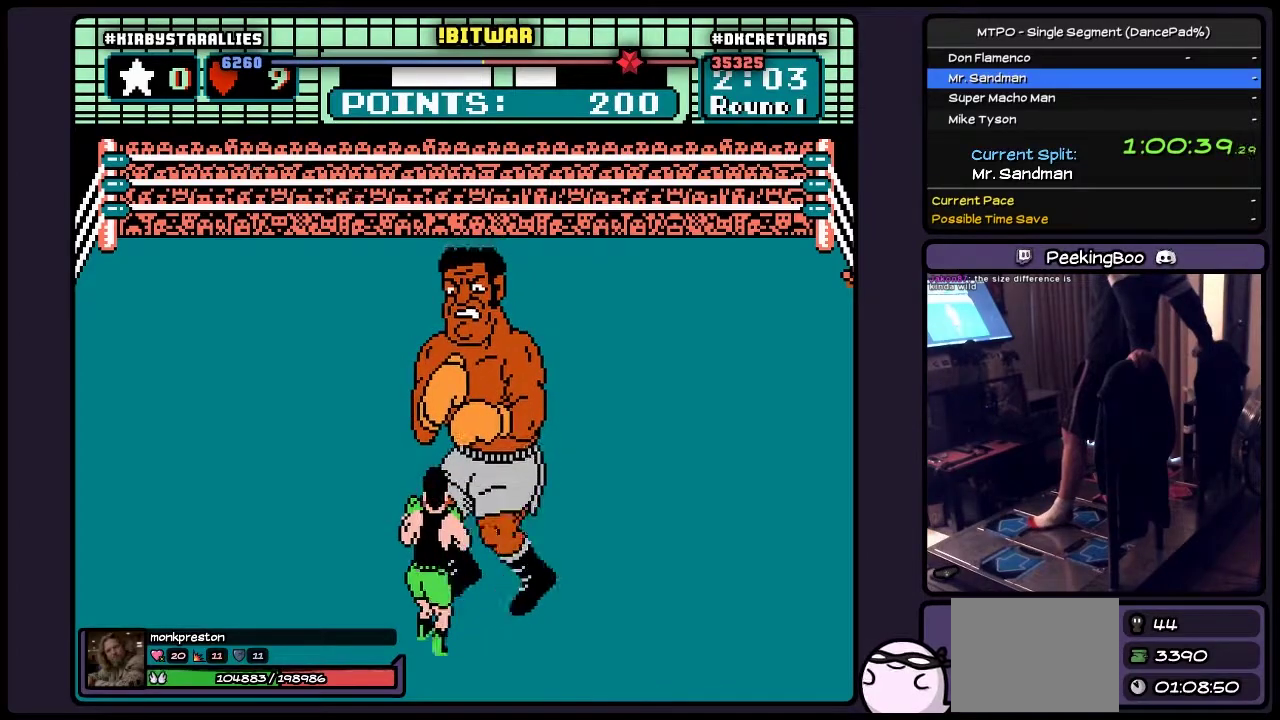
{"buttons": ["DPAD_RIGHT"], "events": [[317, "DPAD_RIGHT", "down"]]}
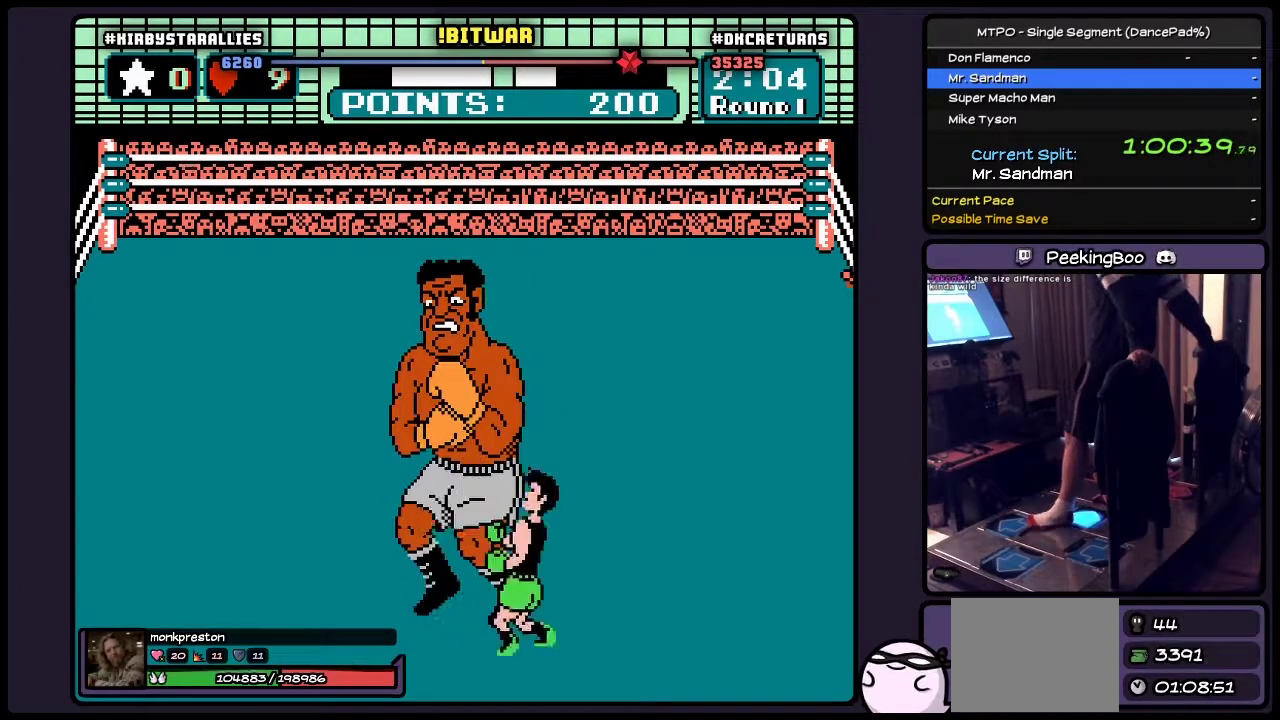
{"buttons": ["DPAD_UP"], "events": [[317, "DPAD_RIGHT", "up"], [483, "DPAD_UP", "down"]]}
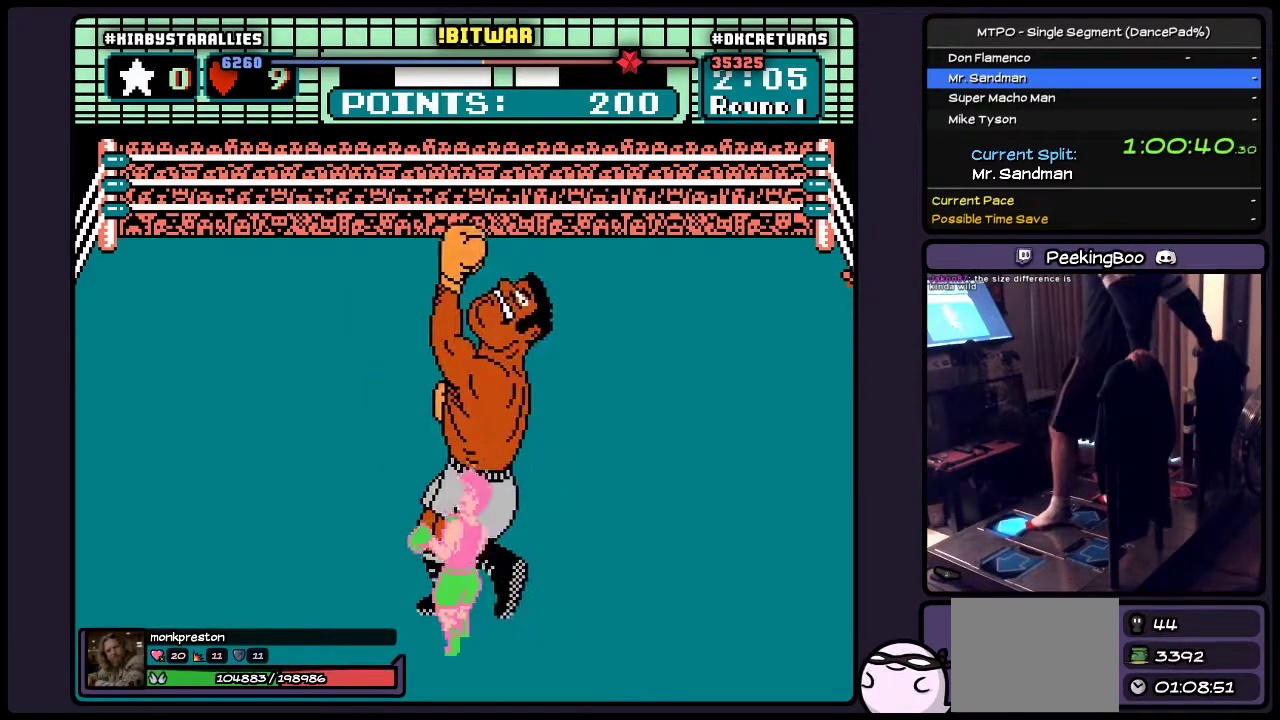
{"buttons": [], "events": [[67, "B", "down"], [317, "DPAD_UP", "up"], [483, "B", "up"]]}
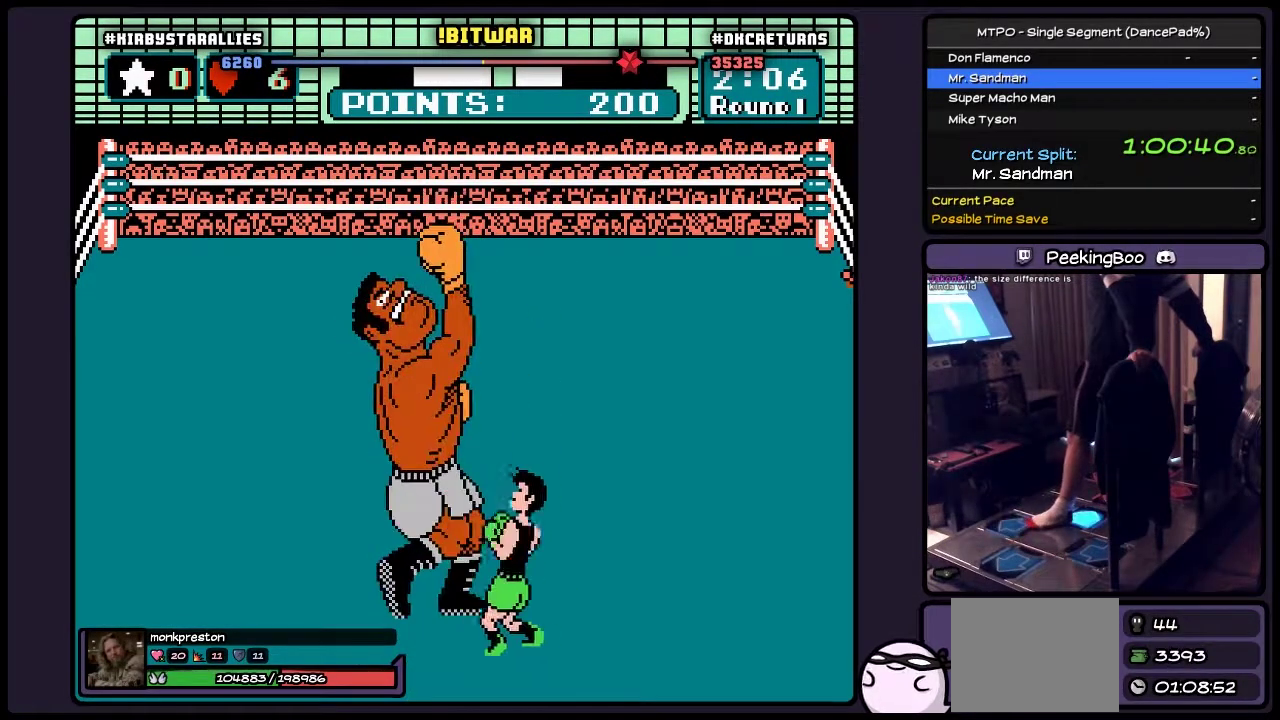
{"buttons": [], "events": [[67, "DPAD_RIGHT", "down"], [400, "DPAD_RIGHT", "up"]]}
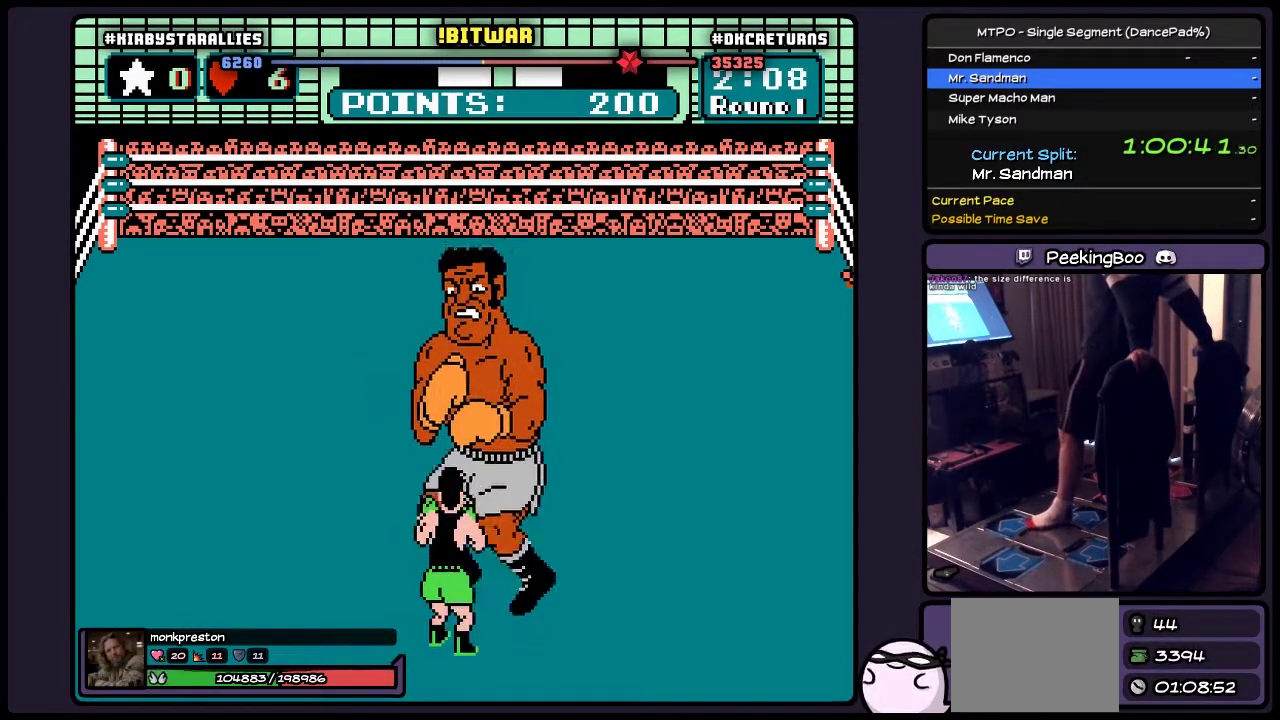
{"buttons": ["B", "DPAD_UP"], "events": [[150, "B", "down"], [350, "DPAD_UP", "down"]]}
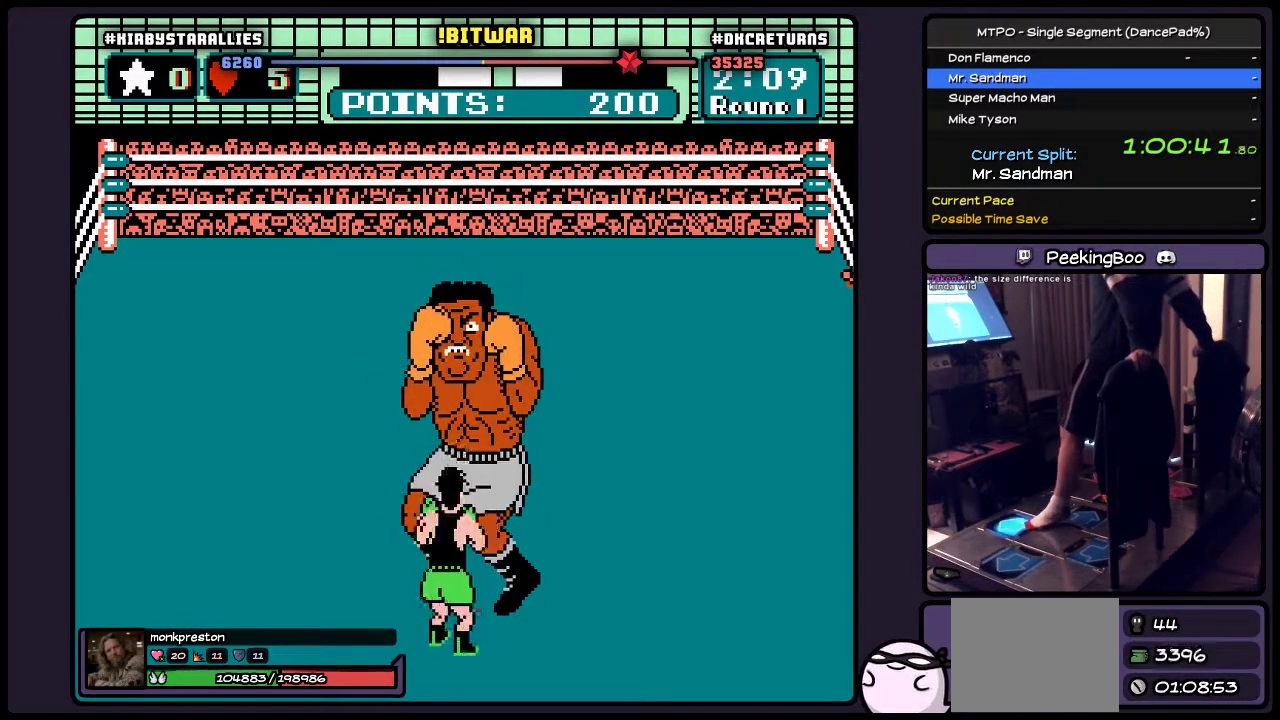
{"buttons": ["B", "DPAD_UP"], "events": [[100, "B", "up"], [183, "DPAD_UP", "up"], [233, "DPAD_UP", "down"], [433, "B", "down"]]}
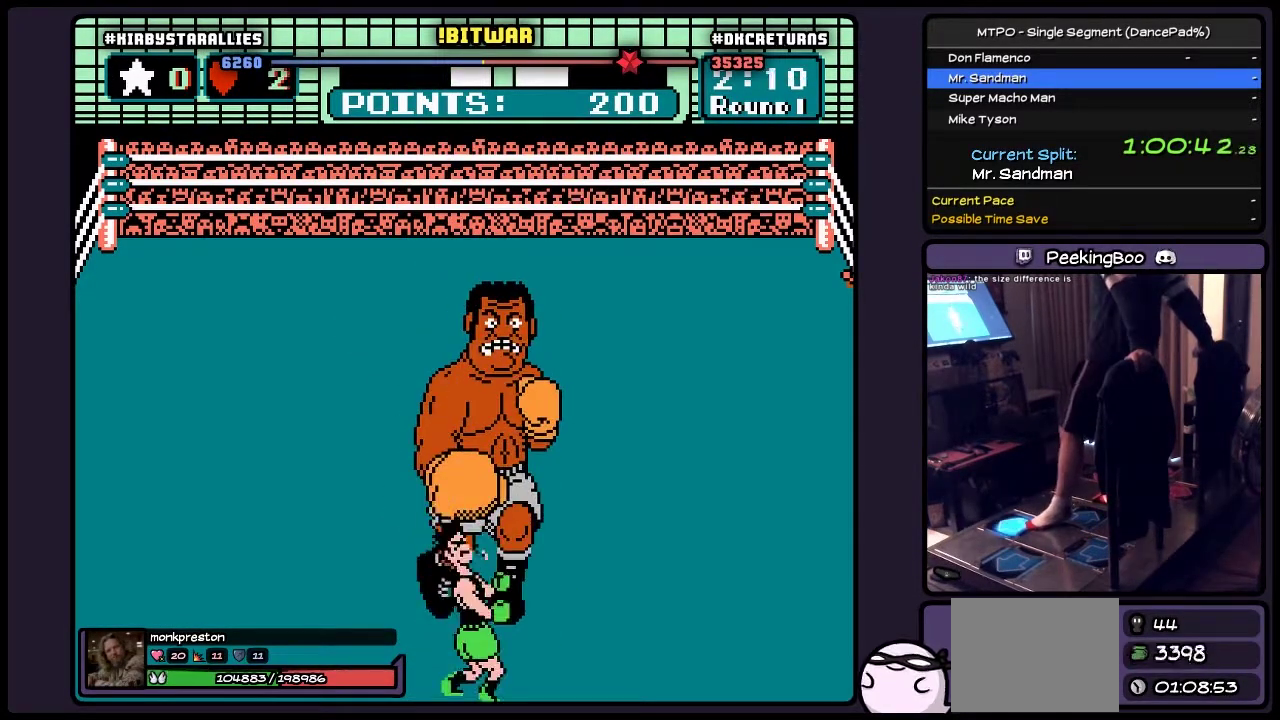
{"buttons": ["DPAD_UP"], "events": [[150, "B", "up"], [400, "DPAD_UP", "up"], [483, "DPAD_UP", "down"]]}
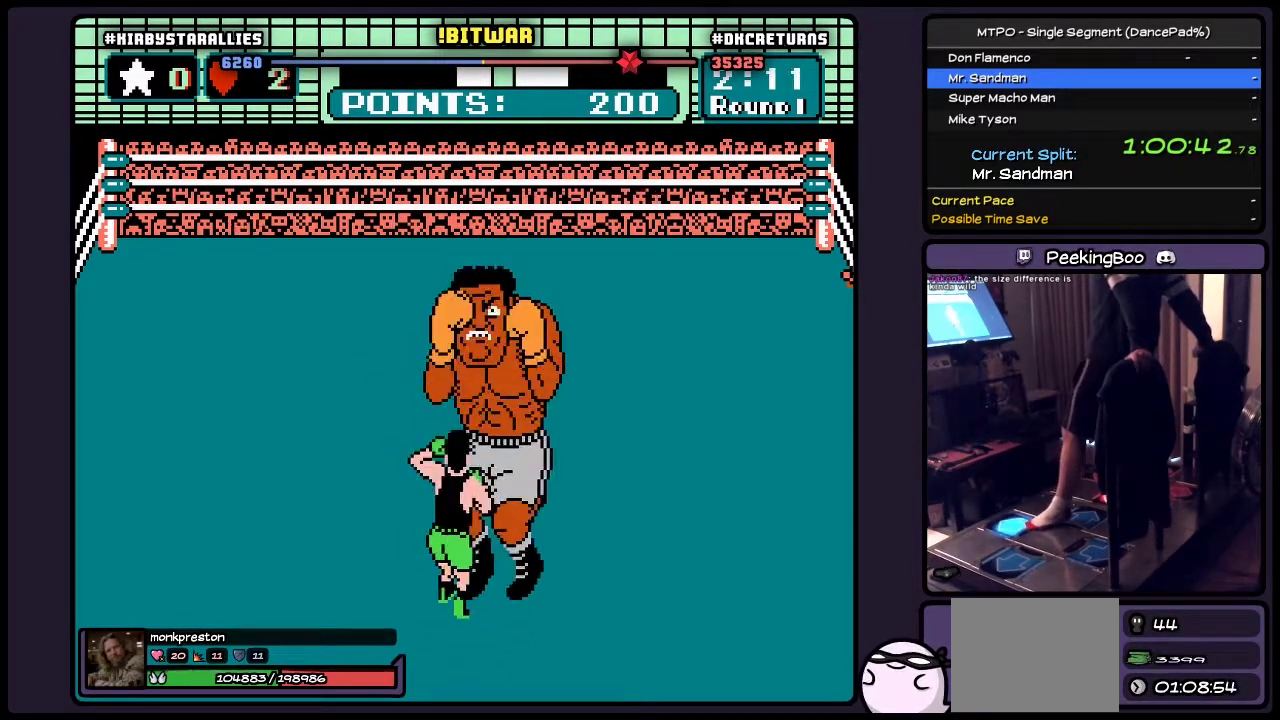
{"buttons": ["DPAD_UP"], "events": [[17, "B", "down"], [350, "B", "up"]]}
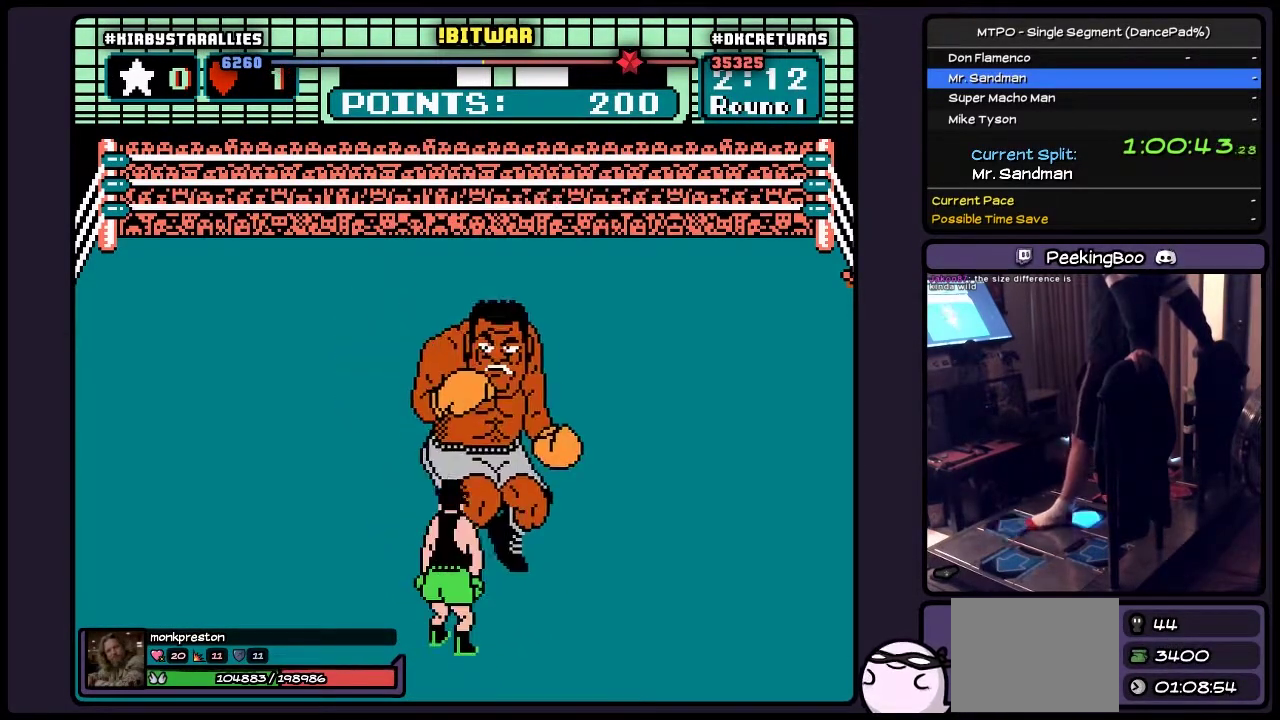
{"buttons": ["DPAD_RIGHT"], "events": [[67, "DPAD_UP", "up"], [150, "DPAD_RIGHT", "down"]]}
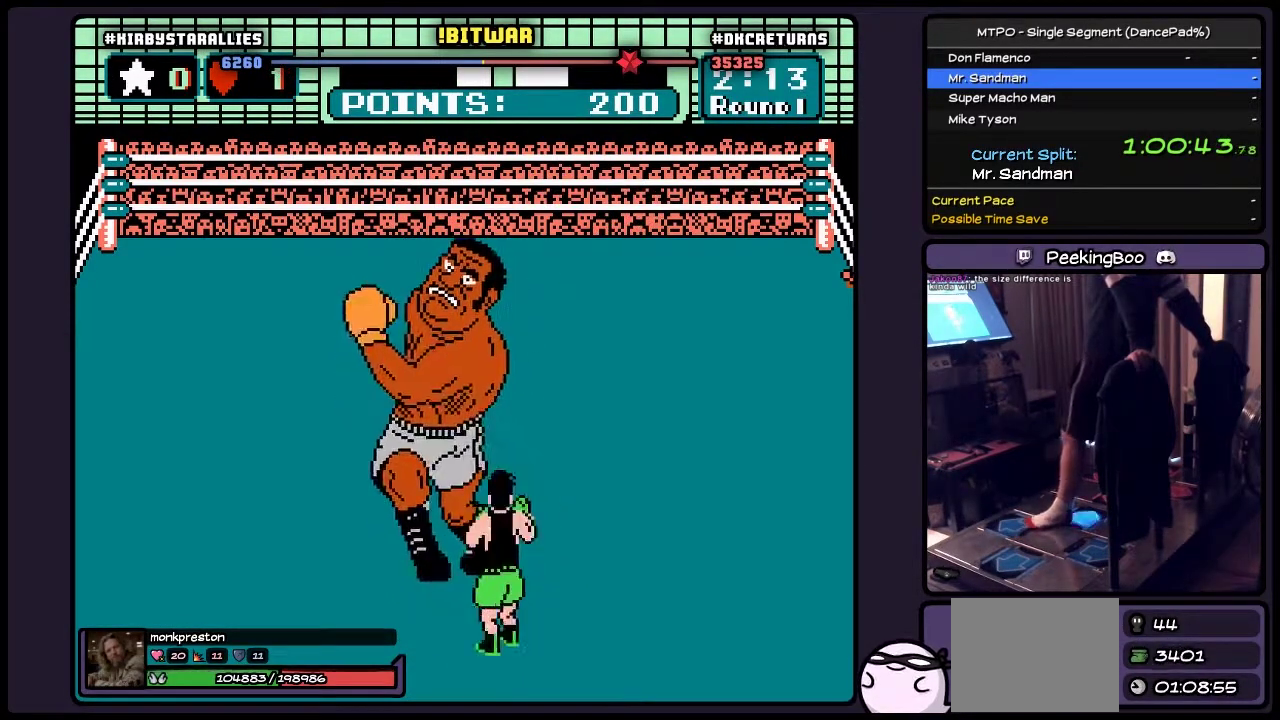
{"buttons": ["B", "DPAD_UP"], "events": [[67, "DPAD_RIGHT", "up"], [267, "DPAD_UP", "down"], [400, "B", "down"]]}
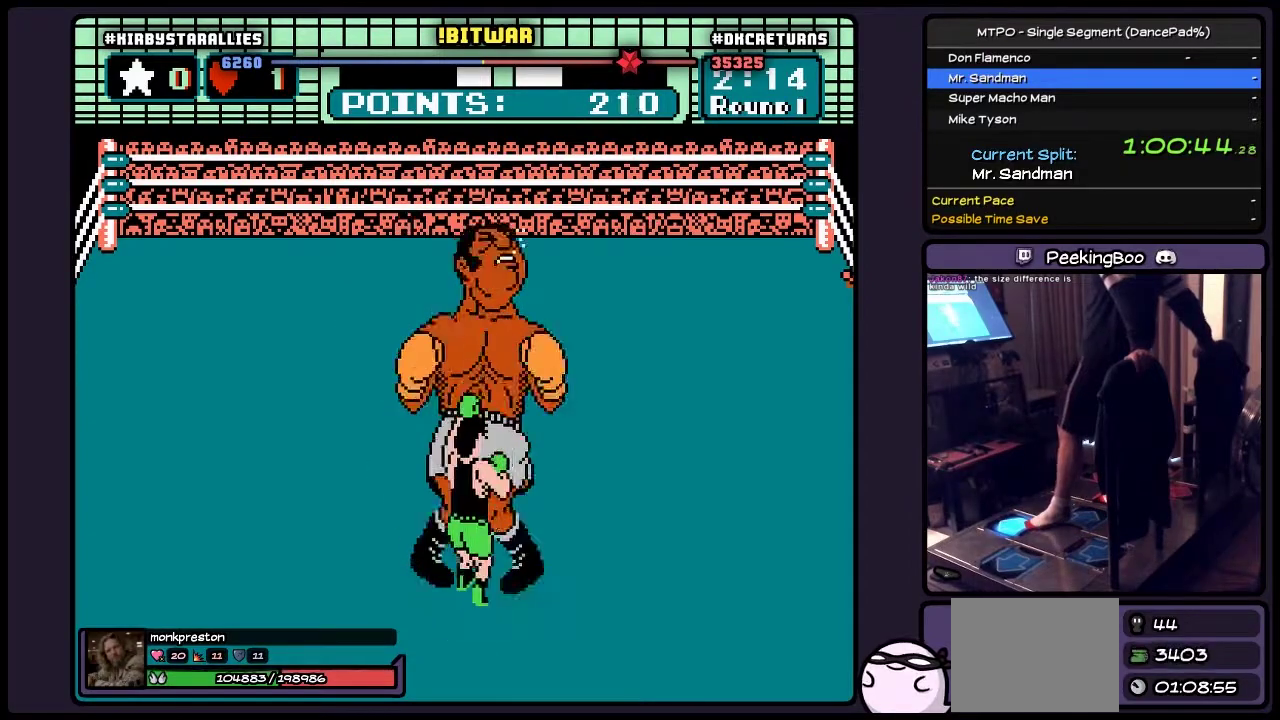
{"buttons": [], "events": [[150, "B", "up"], [350, "DPAD_UP", "up"]]}